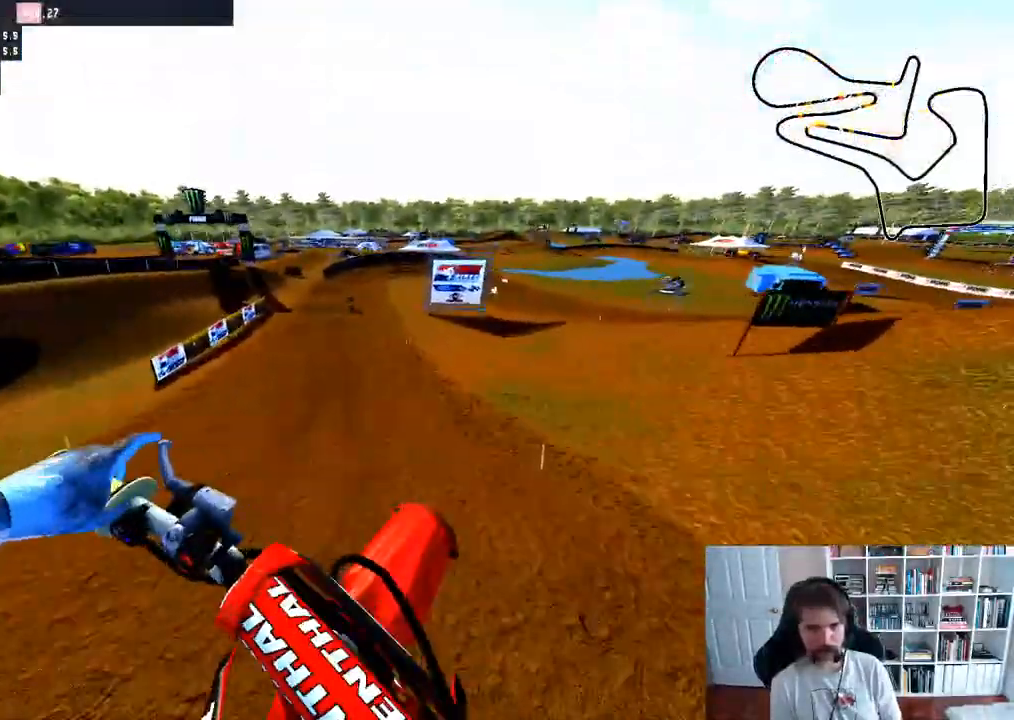
Gameplay with a controller (Xbox layout); each line is a JSON object with the inputs held at the frame after it (dt_ms = milliseconds from this image to that frame). "events" lists button and stick changes between this image and that frame as [ms after this image, input, new state], when the widget could be followed in between.
{"dt_ms": 500, "buttons": ["R2"], "left_stick": "left", "right_stick": "center", "events": [[150, "right_stick", "up"], [367, "left_stick", "left"], [367, "right_stick", "center"]]}
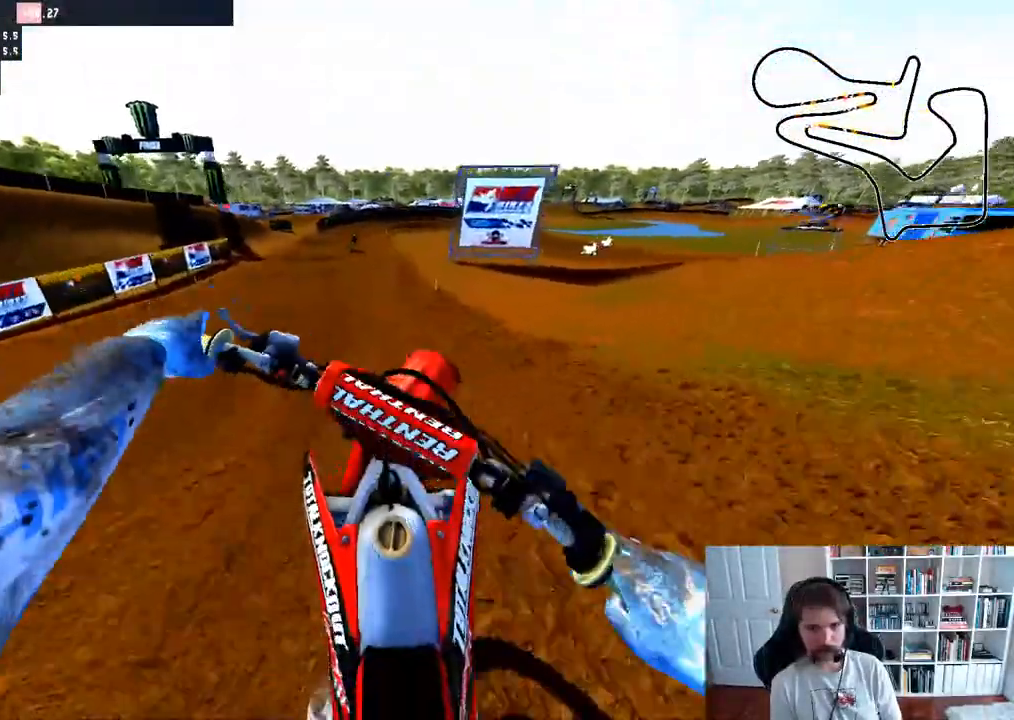
{"dt_ms": 500, "buttons": ["R2"], "left_stick": "right", "right_stick": "down", "events": [[67, "right_stick", "down"], [250, "left_stick", "center"], [383, "left_stick", "right"]]}
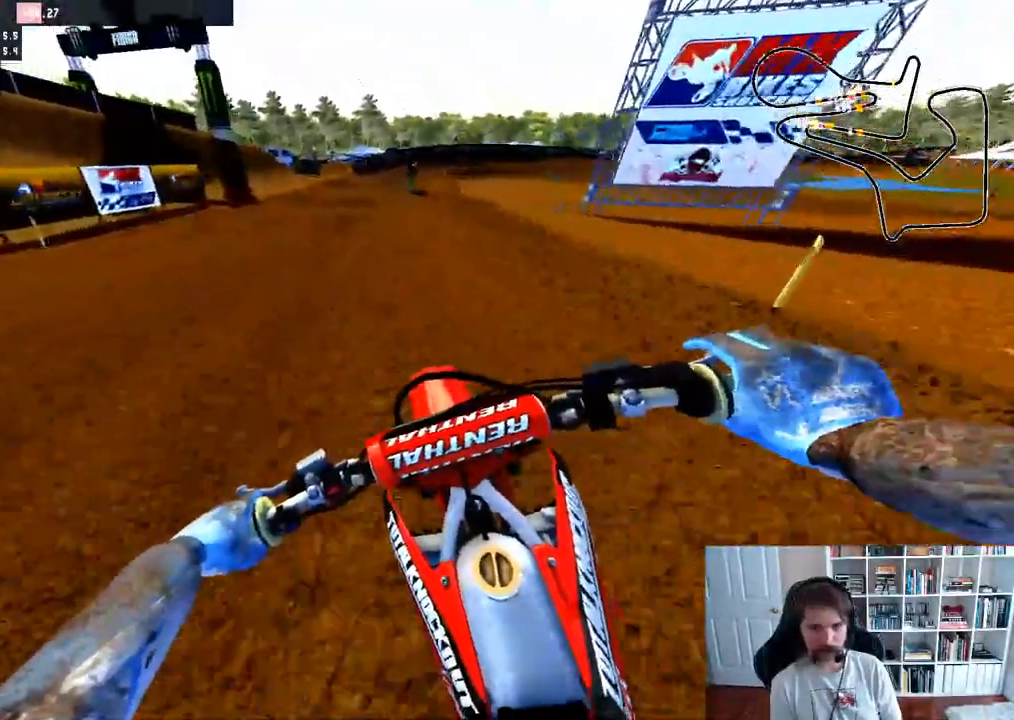
{"dt_ms": 500, "buttons": ["R2"], "left_stick": "right", "right_stick": "center", "events": [[83, "left_stick", "center"], [183, "right_stick", "center"], [300, "left_stick", "right"], [383, "X", "down"], [450, "X", "up"]]}
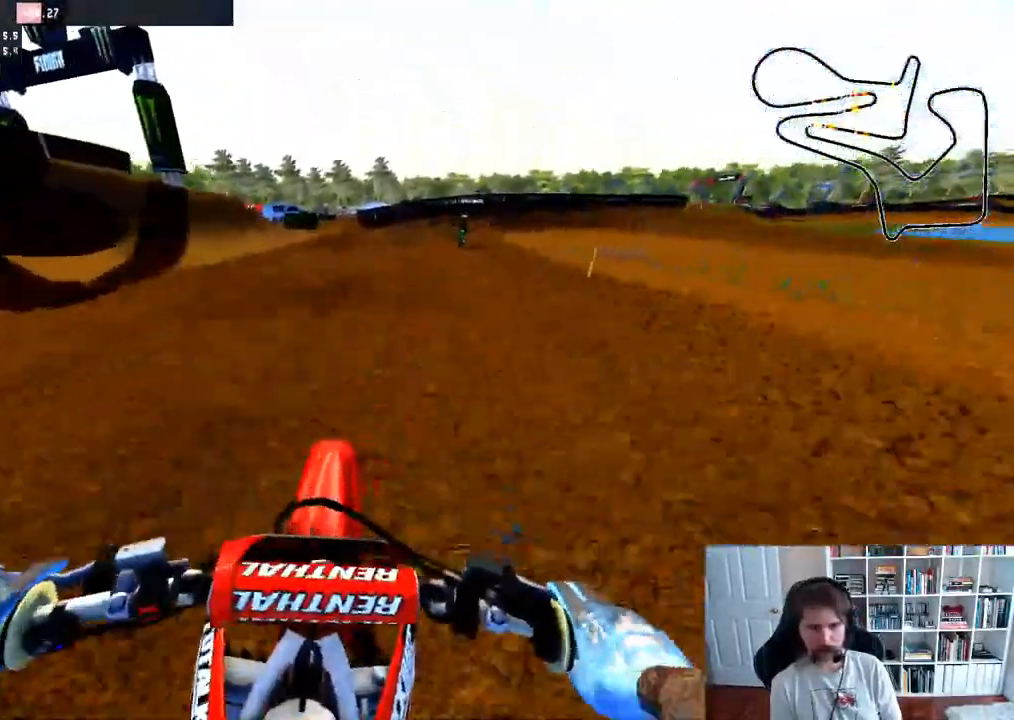
{"dt_ms": 500, "buttons": [], "left_stick": "up-right", "right_stick": "down", "events": [[17, "R2", "up"], [117, "right_stick", "down"], [483, "left_stick", "up-right"]]}
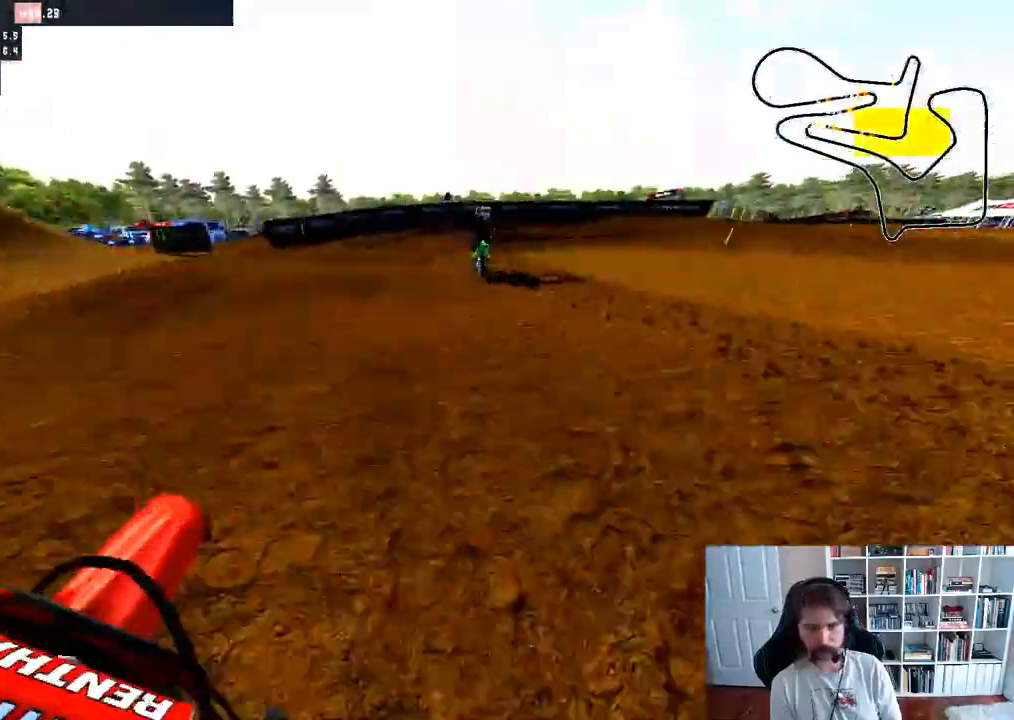
{"dt_ms": 500, "buttons": [], "left_stick": "right", "right_stick": "down", "events": [[367, "left_stick", "right"]]}
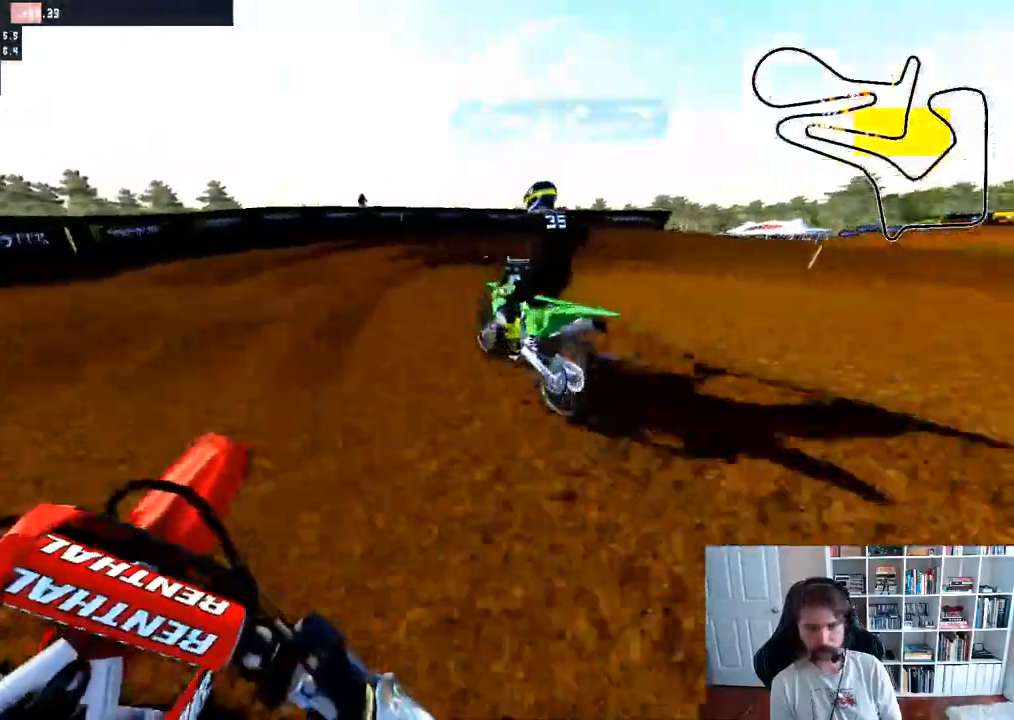
{"dt_ms": 500, "buttons": ["A"], "left_stick": "right", "right_stick": "center", "events": [[150, "R3", "down"], [200, "right_stick", "center"], [233, "R3", "up"], [300, "left_stick", "center"], [400, "A", "down"], [400, "left_stick", "right"]]}
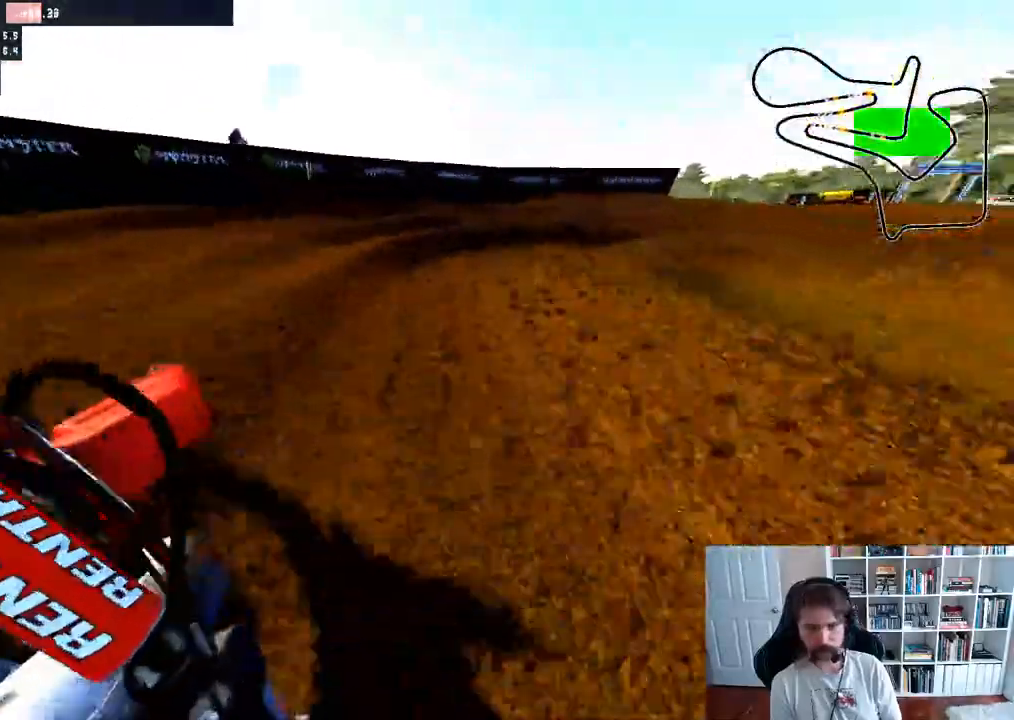
{"dt_ms": 500, "buttons": [], "left_stick": "right", "right_stick": "center", "events": [[17, "A", "up"]]}
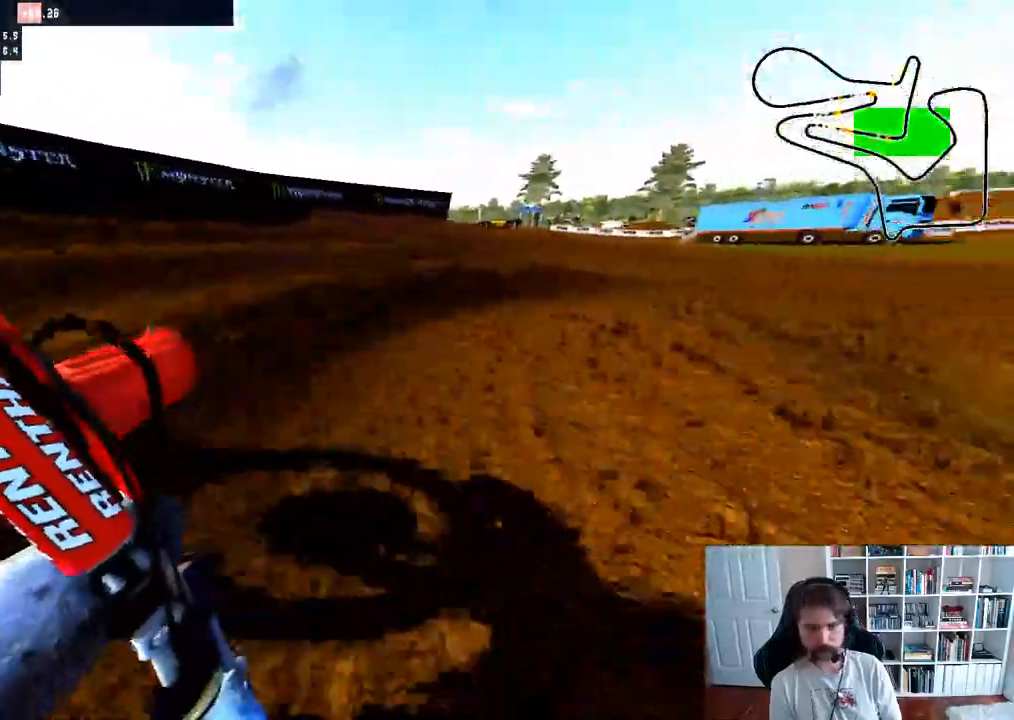
{"dt_ms": 500, "buttons": ["R2"], "left_stick": "center", "right_stick": "center", "events": [[233, "R2", "down"], [233, "left_stick", "center"]]}
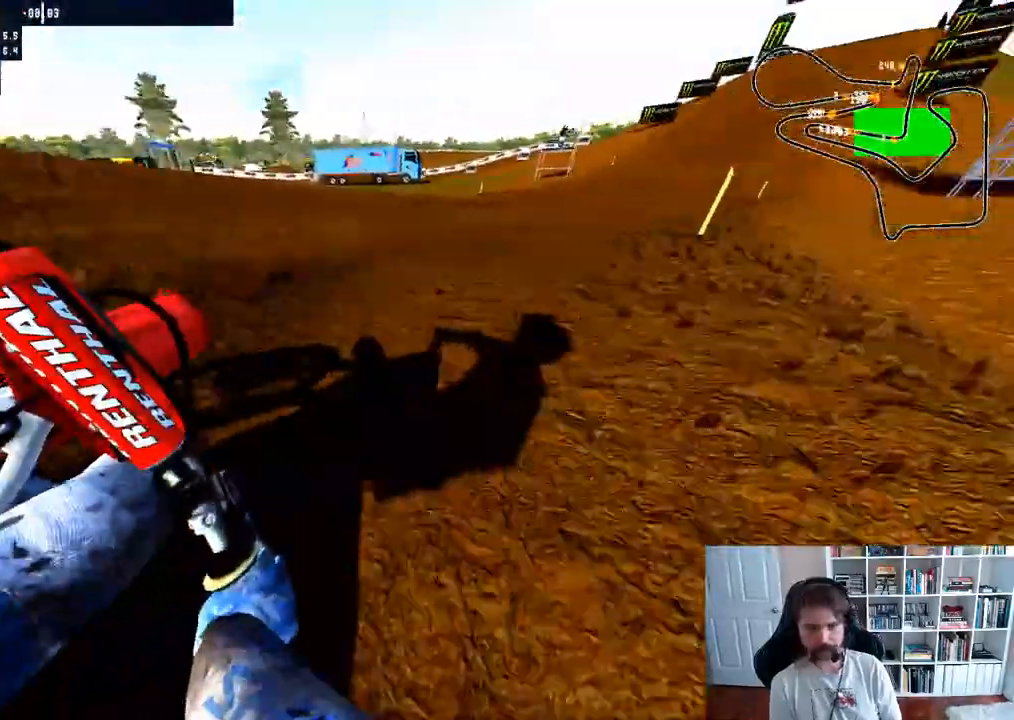
{"dt_ms": 500, "buttons": ["R2"], "left_stick": "center", "right_stick": "center", "events": [[50, "left_stick", "right"], [283, "left_stick", "center"]]}
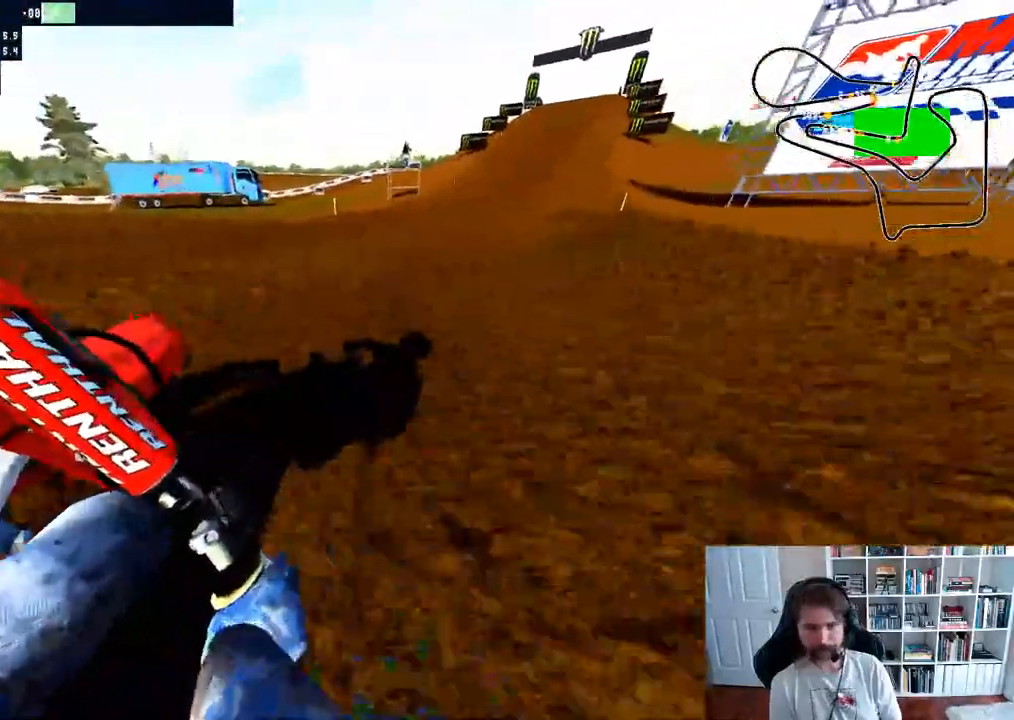
{"dt_ms": 1000, "buttons": ["R2"], "left_stick": "center", "right_stick": "center"}
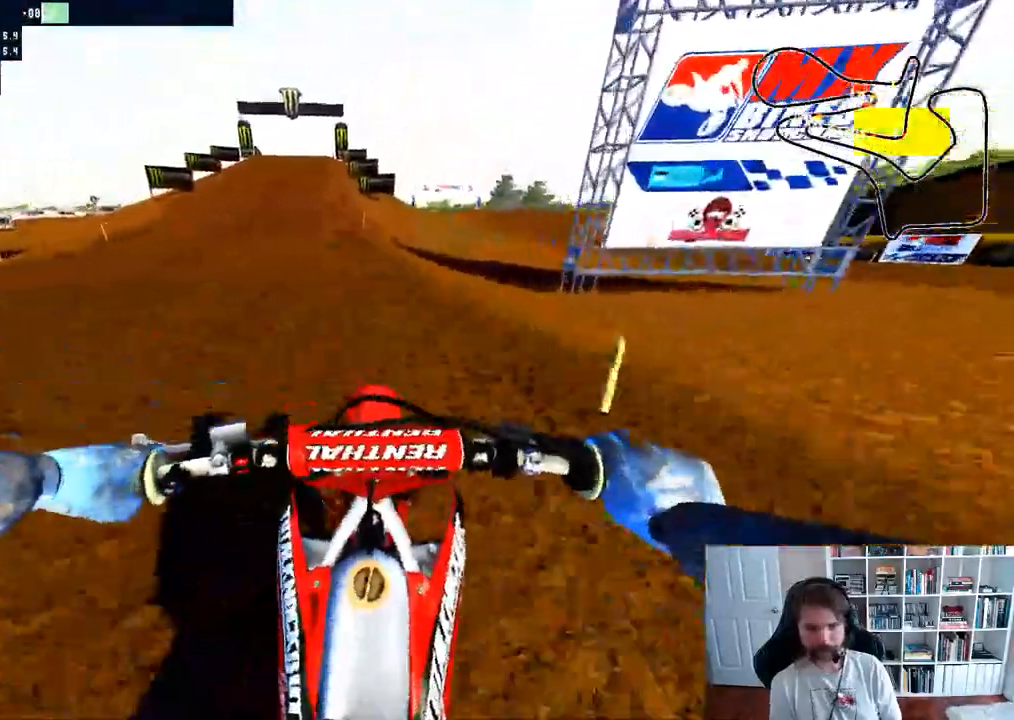
{"dt_ms": 500, "buttons": ["R2"], "left_stick": "left", "right_stick": "center", "events": [[267, "R3", "down"], [367, "R3", "up"], [367, "left_stick", "left"]]}
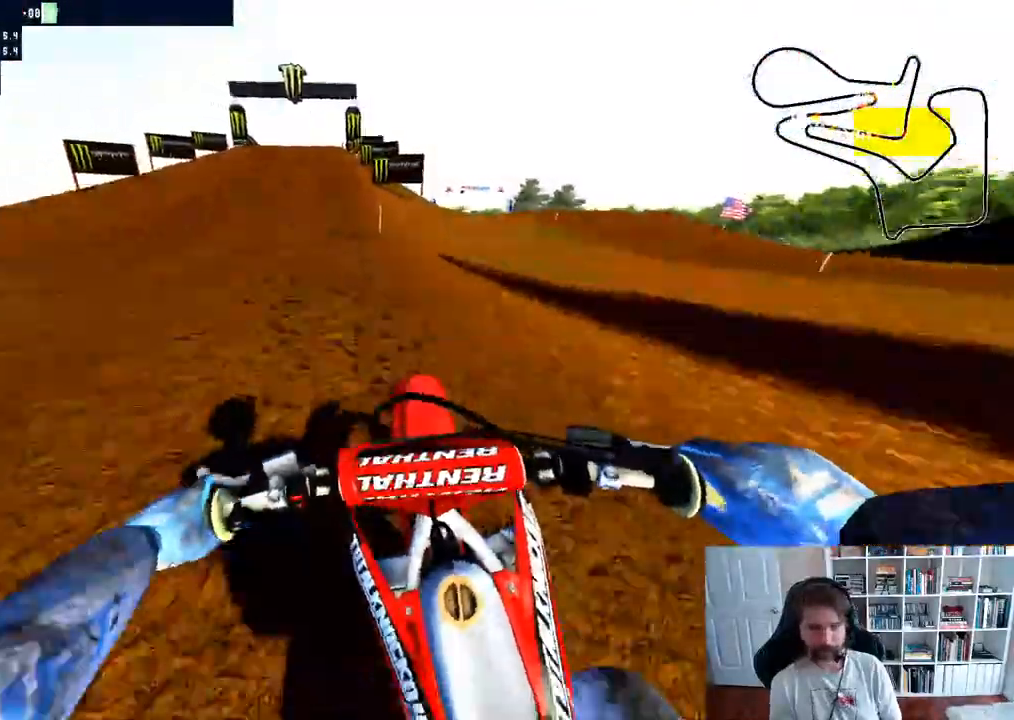
{"dt_ms": 500, "buttons": ["R2"], "left_stick": "center", "right_stick": "center", "events": [[50, "left_stick", "center"]]}
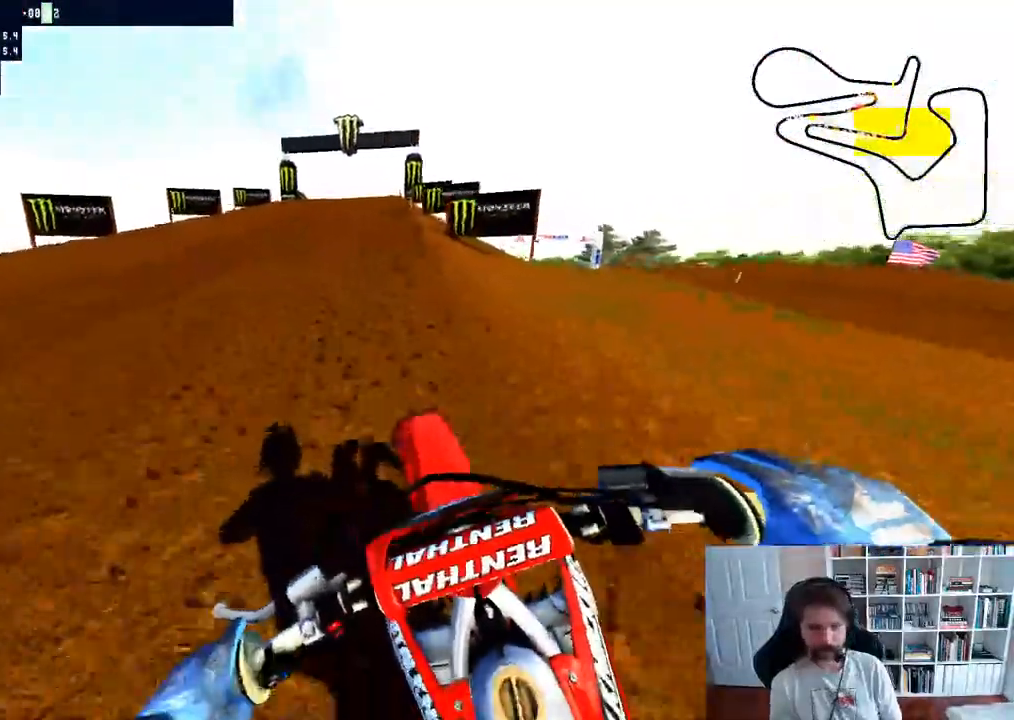
{"dt_ms": 500, "buttons": ["R2"], "left_stick": "center", "right_stick": "center", "events": [[350, "left_stick", "right"], [483, "left_stick", "center"]]}
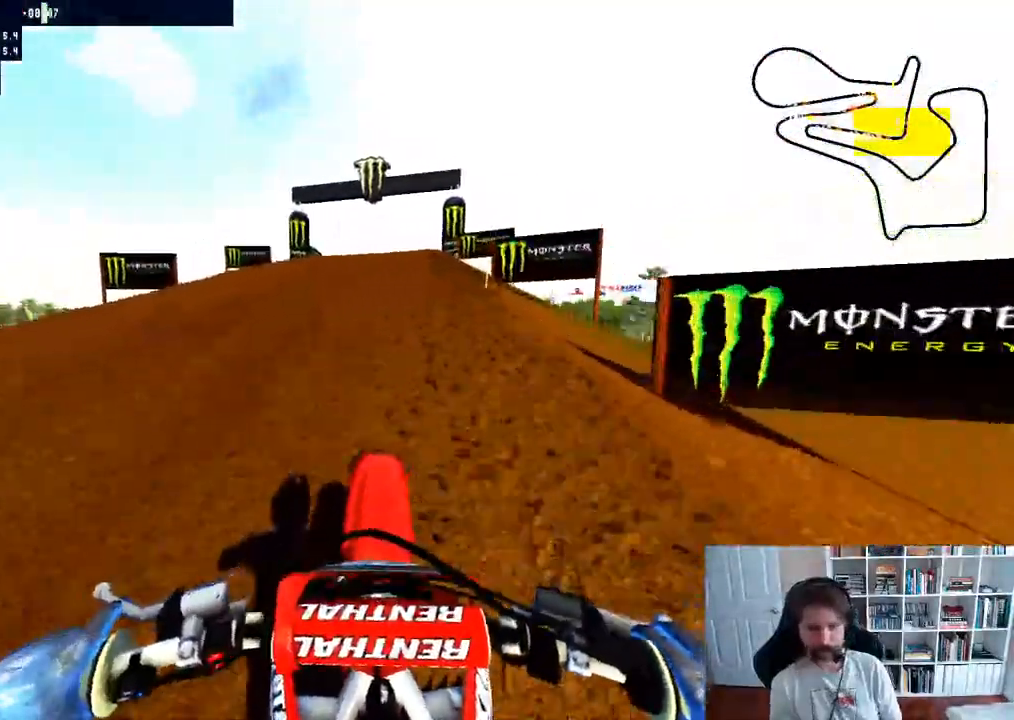
{"dt_ms": 500, "buttons": ["R2"], "left_stick": "center", "right_stick": "center", "events": [[233, "left_stick", "right"], [433, "left_stick", "center"]]}
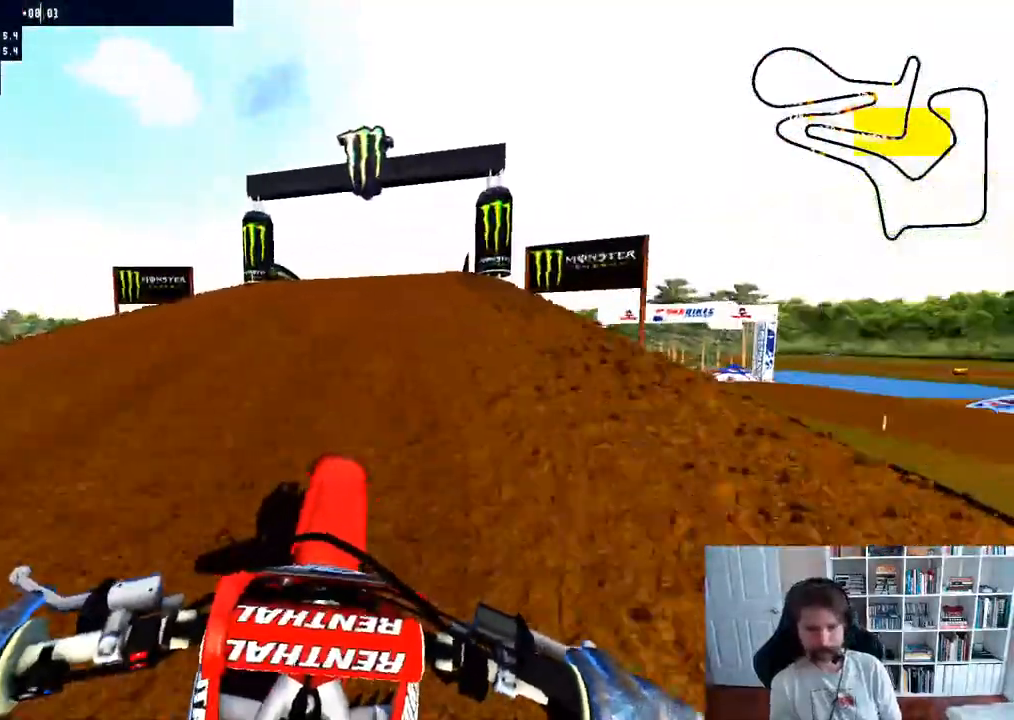
{"dt_ms": 500, "buttons": [], "left_stick": "right", "right_stick": "center", "events": [[67, "left_stick", "right"], [133, "R3", "down"], [250, "R3", "up"], [250, "left_stick", "center"], [367, "R2", "up"], [433, "left_stick", "right"]]}
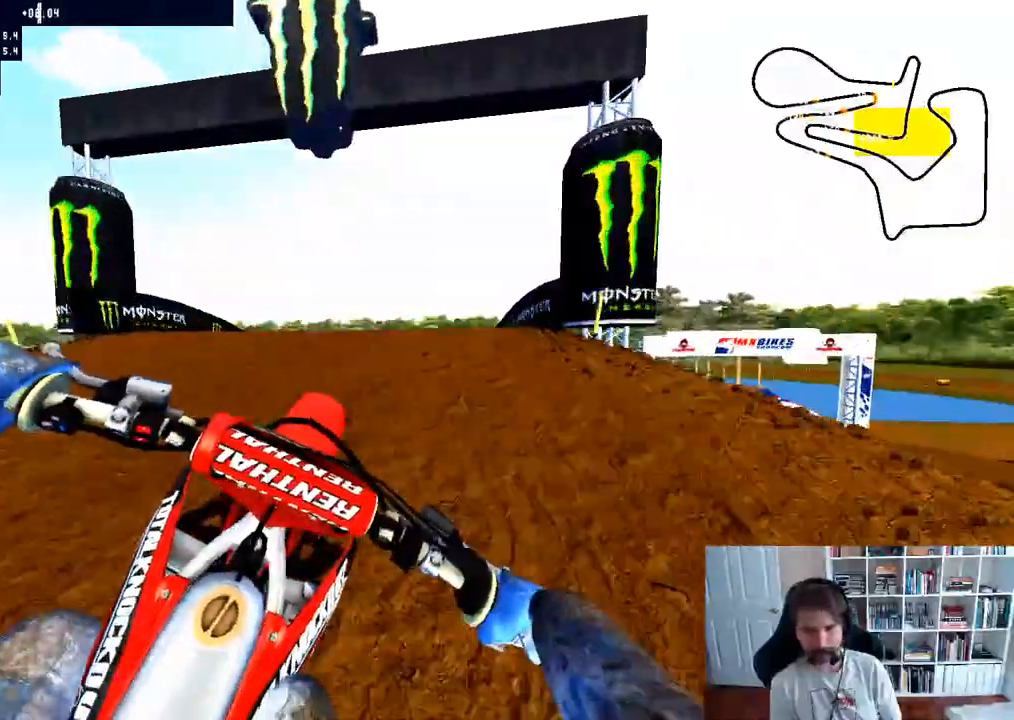
{"dt_ms": 500, "buttons": ["R2"], "left_stick": "center", "right_stick": "center", "events": [[133, "R2", "down"], [283, "R2", "up"], [383, "R2", "down"], [433, "left_stick", "center"]]}
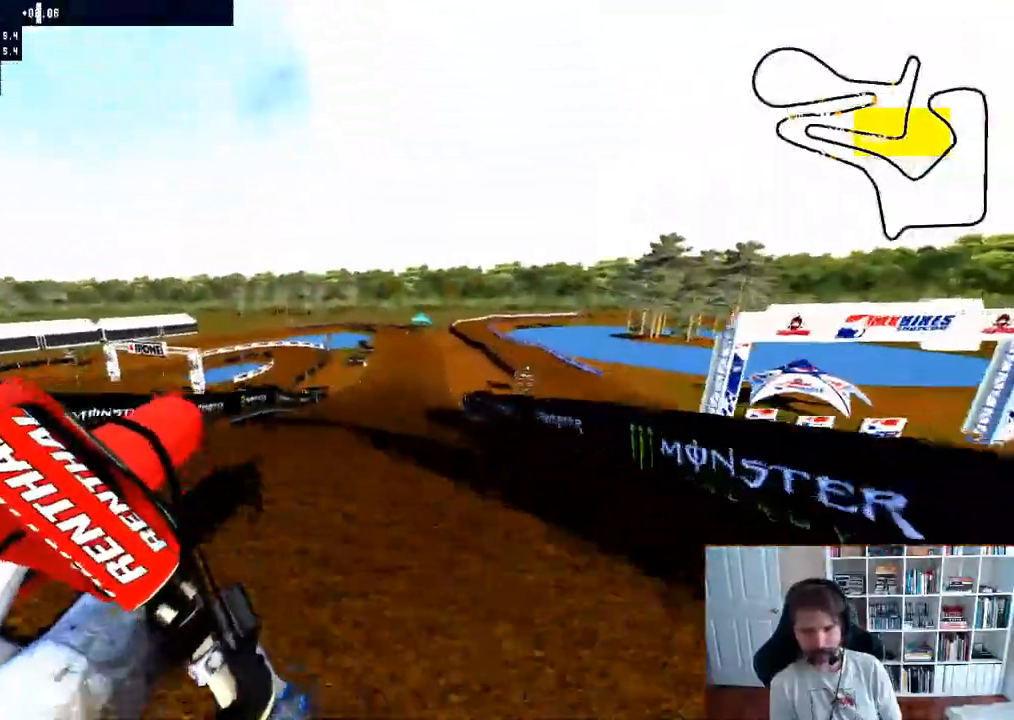
{"dt_ms": 500, "buttons": ["B", "R2"], "left_stick": "down-left", "right_stick": "center", "events": [[200, "left_stick", "left"], [233, "R3", "down"], [317, "R3", "up"], [333, "left_stick", "down-left"], [467, "B", "down"]]}
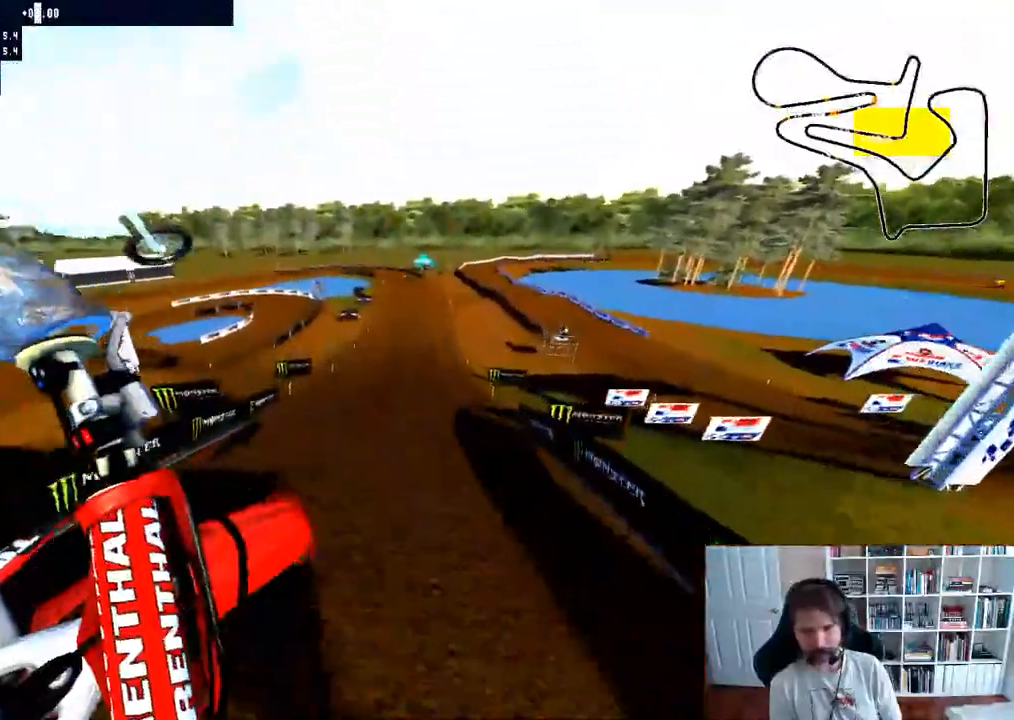
{"dt_ms": 500, "buttons": ["R2"], "left_stick": "down-left", "right_stick": "center", "events": [[117, "B", "up"]]}
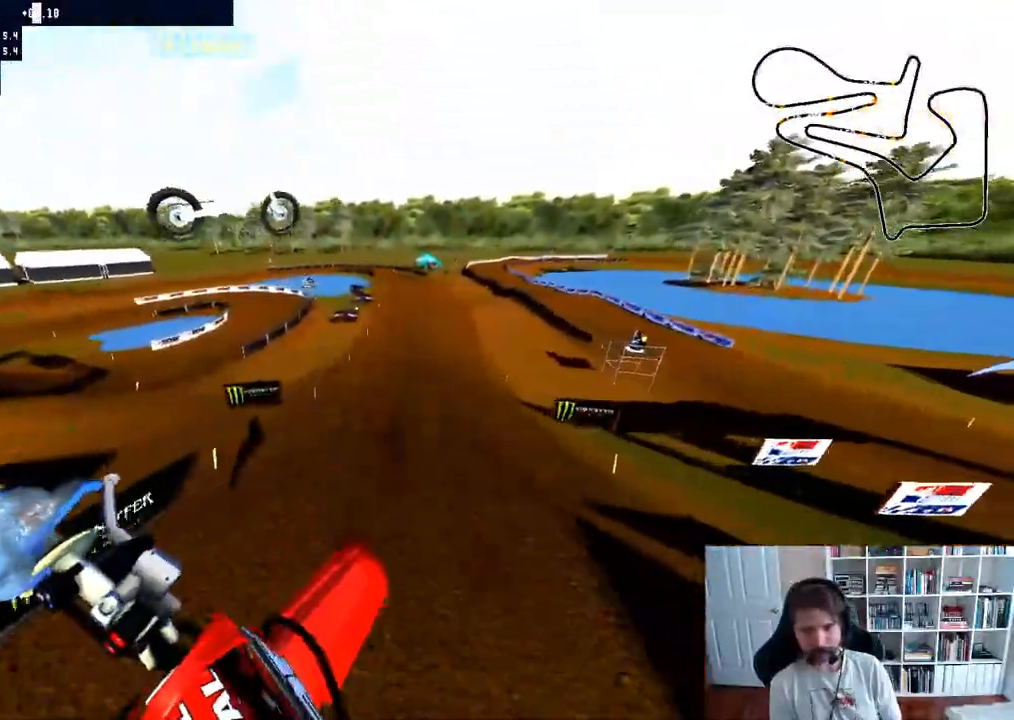
{"dt_ms": 500, "buttons": ["R2"], "left_stick": "center", "right_stick": "center", "events": [[17, "right_stick", "up"], [350, "right_stick", "center"], [483, "left_stick", "center"]]}
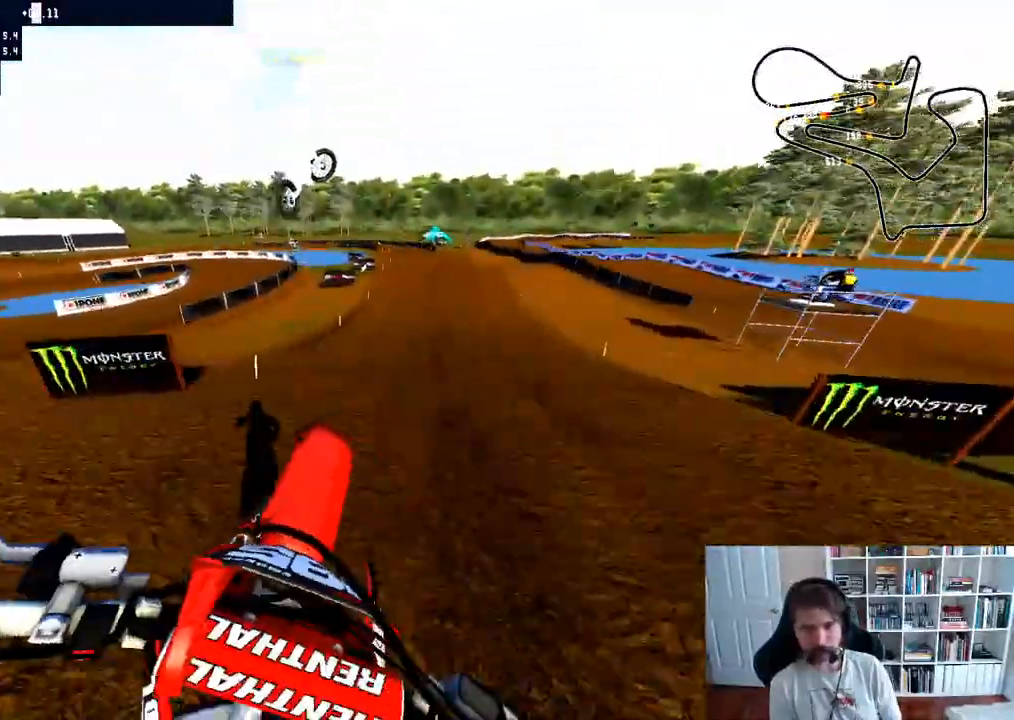
{"dt_ms": 500, "buttons": ["R2"], "left_stick": "center", "right_stick": "center", "events": [[183, "left_stick", "right"], [317, "left_stick", "center"]]}
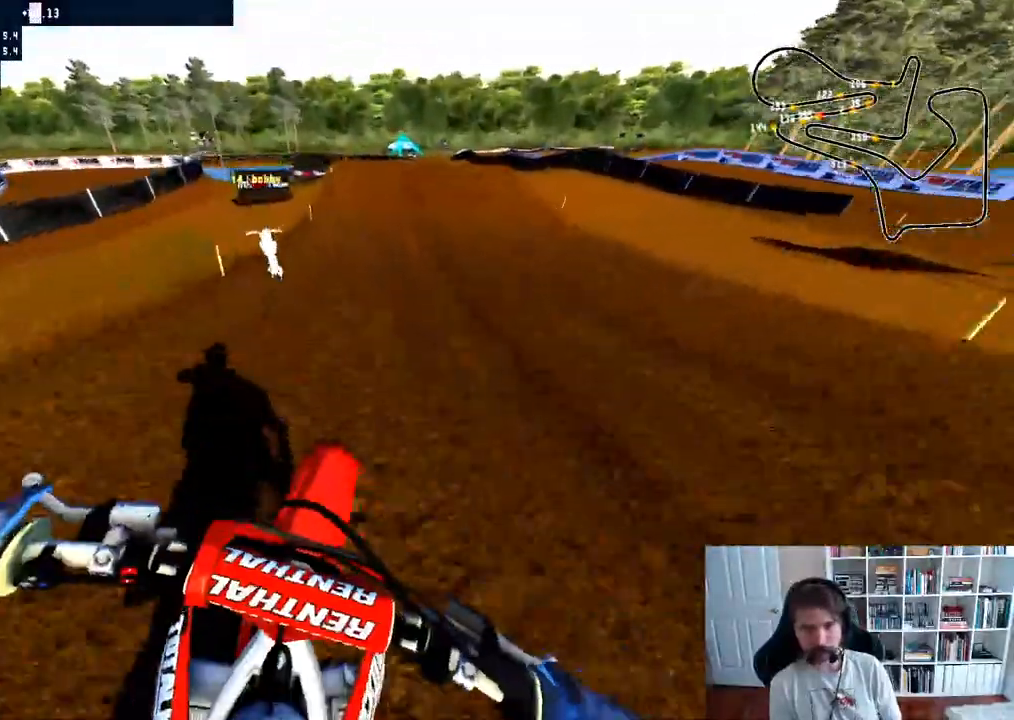
{"dt_ms": 500, "buttons": ["R2"], "left_stick": "left", "right_stick": "center", "events": [[167, "left_stick", "right"], [283, "left_stick", "center"], [383, "left_stick", "left"]]}
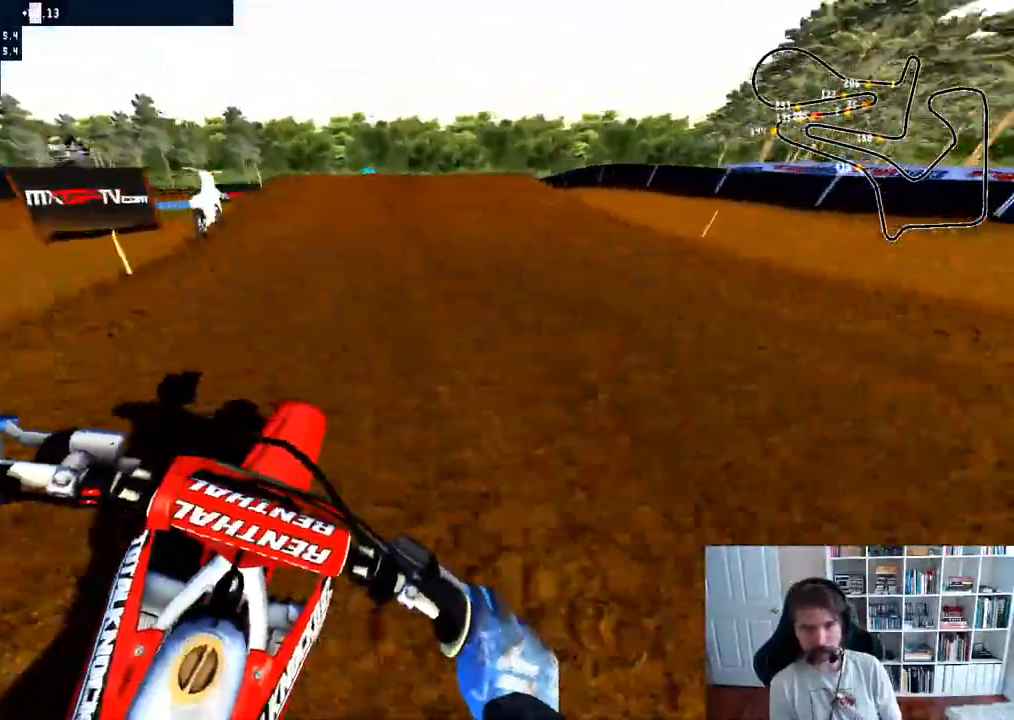
{"dt_ms": 500, "buttons": ["R2"], "left_stick": "left", "right_stick": "up", "events": [[50, "left_stick", "center"], [300, "left_stick", "left"], [500, "right_stick", "up"]]}
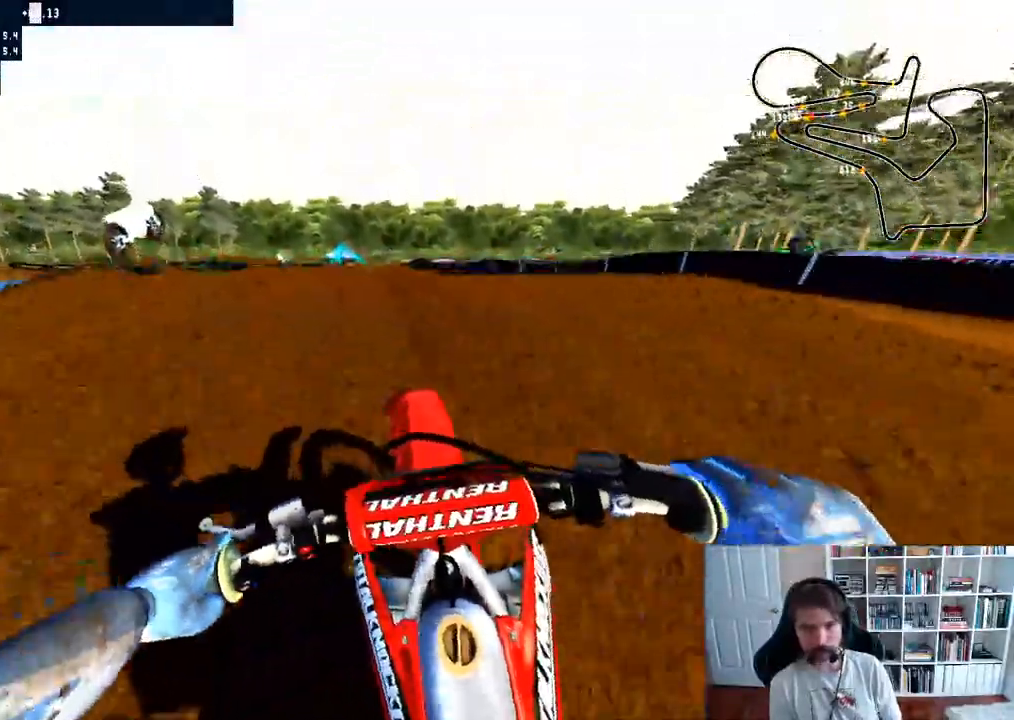
{"dt_ms": 500, "buttons": ["R2"], "left_stick": "down-left", "right_stick": "center", "events": [[350, "right_stick", "center"], [500, "left_stick", "down-left"]]}
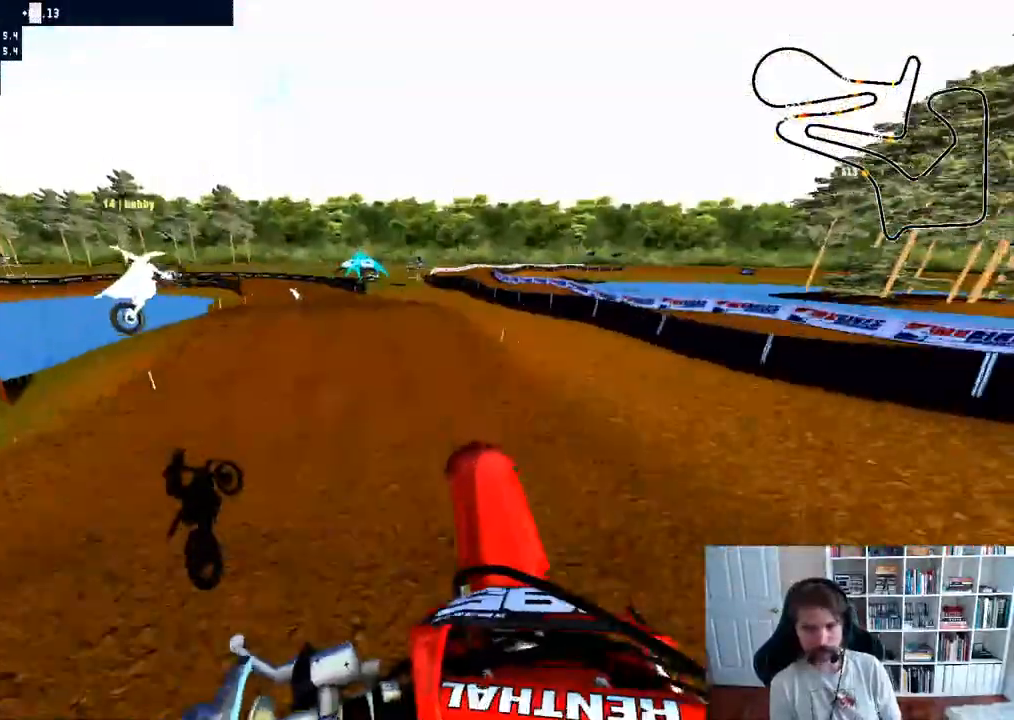
{"dt_ms": 500, "buttons": ["R2"], "left_stick": "down", "right_stick": "up", "events": [[217, "right_stick", "up"], [400, "left_stick", "down"]]}